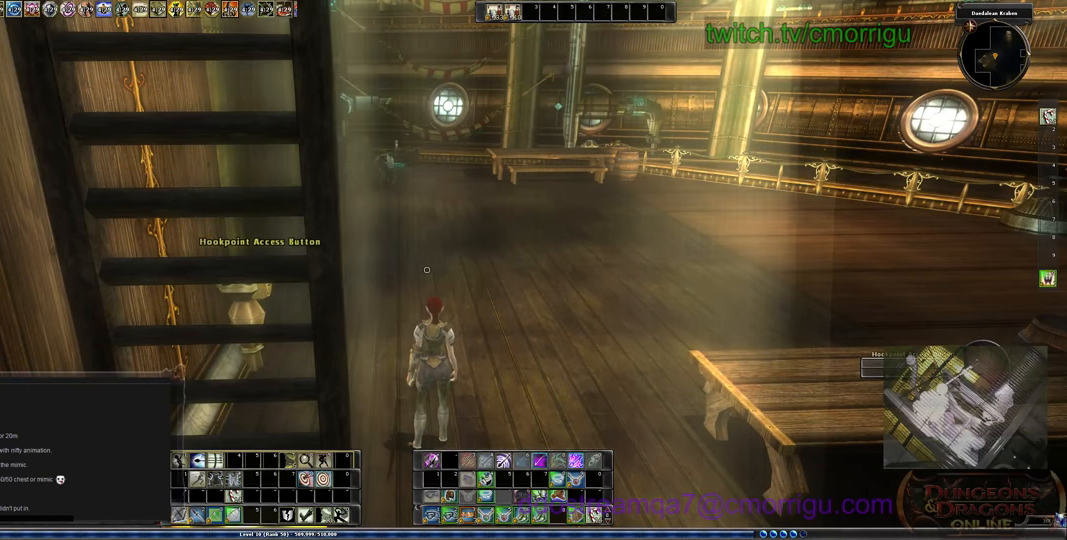
Gameplay with keyboard; each line is a JSON object with the keys held at the frame after it. "events" lists presses ("down") and releases ("up") of ".", "/", "0", "1", "2", "3", "4", "5", "6", "7", "8", "9", "a", "b", "backslash", "backspace", "c", "caps_lock", "comma", "ctrl_l", "ctrl_r", "d", "e", "equals", "escape", "f", "f1", "f10", "f11", "f12", "f2", "f3", "f4", "f5", "f6", "f7", "f8", "f9", "g", "h", "i", "j", "k", "l", "lbracket", "m", "minus", "n", "o", "p", "q", "quote", "r", "rbracket", "return", "s", "semicolon", "shift_l", "shift_r", "space", "t", "tab", "tilde", "u", "v", "w", "x", "y" and "z" between this image and that frame as [ms after this image, input, new state], when the widget could be followed in between. No other keys are recorded. Mouse input is not recorded.
{"keys": ["w"], "events": [[33, "w", "down"]]}
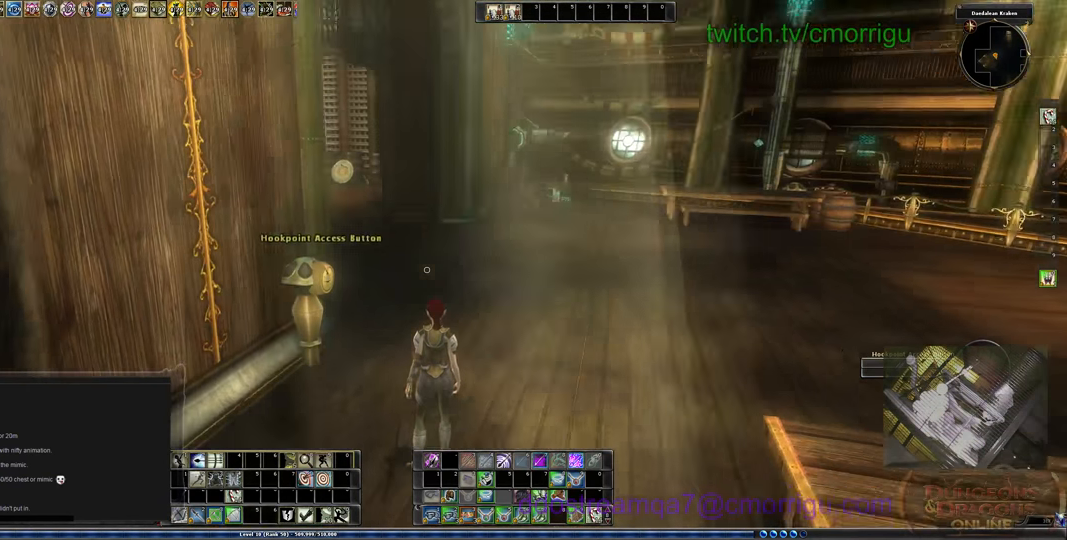
{"keys": ["w"], "events": []}
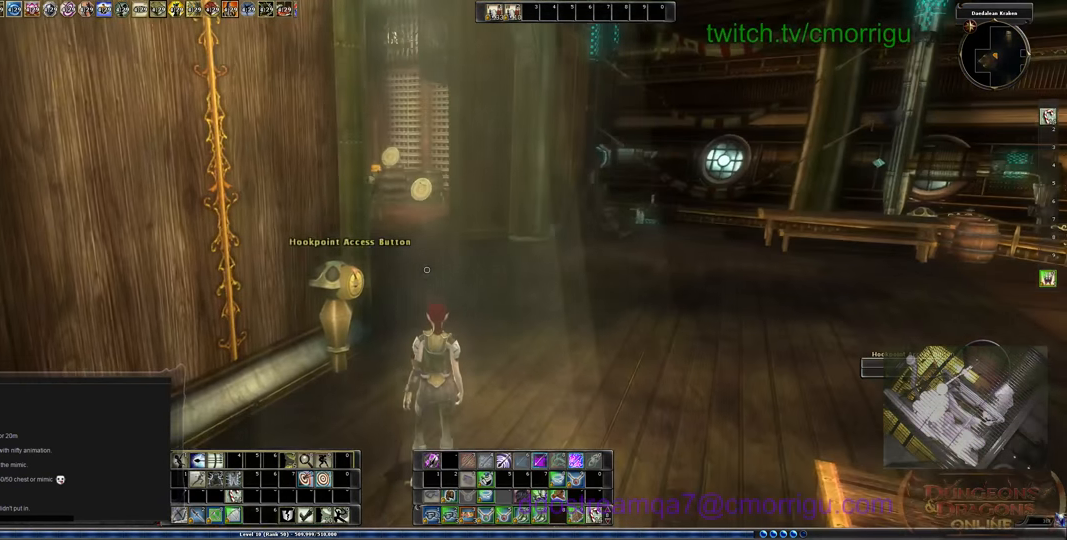
{"keys": ["w"], "events": []}
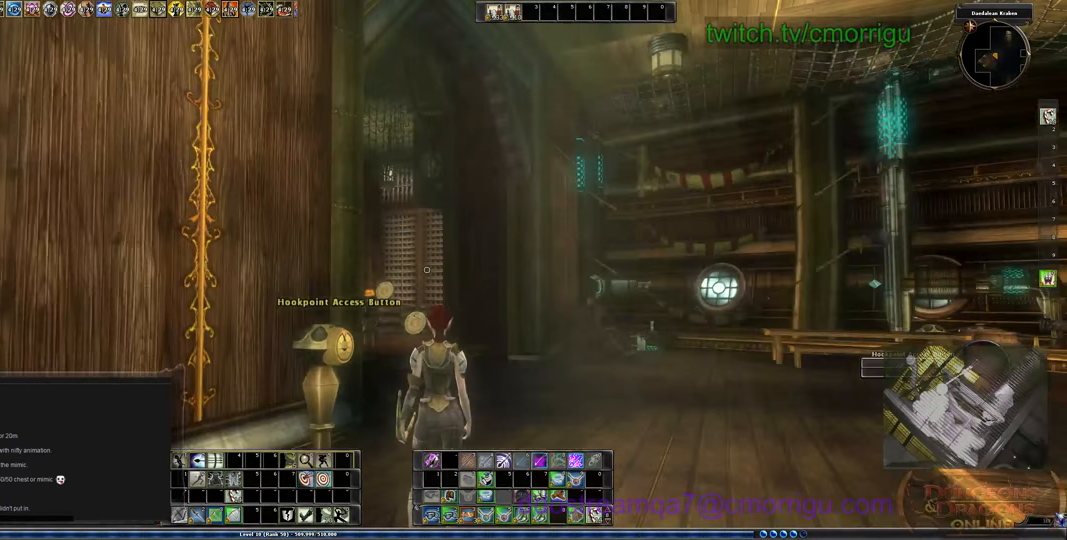
{"keys": ["w"], "events": []}
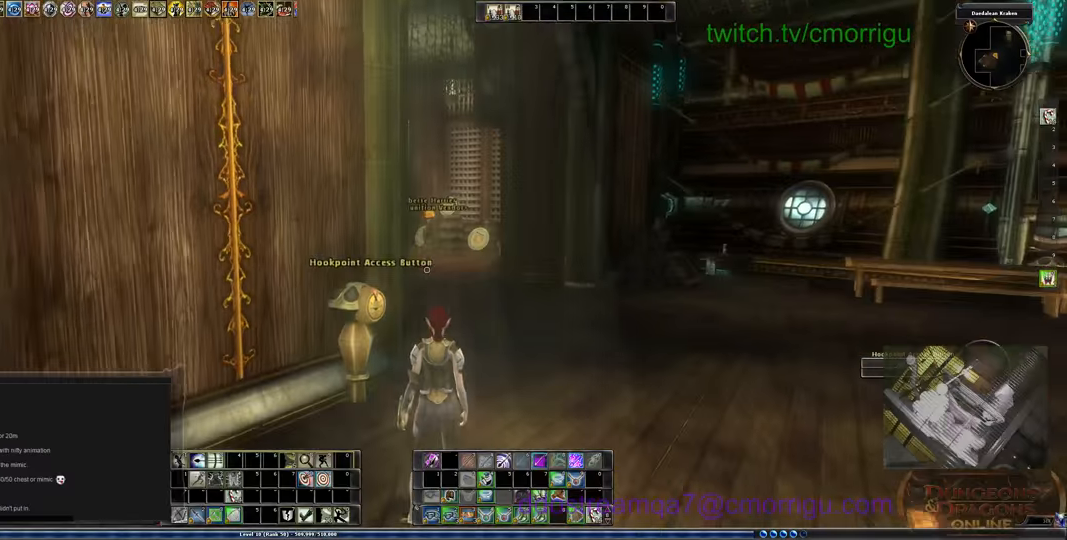
{"keys": ["w"], "events": []}
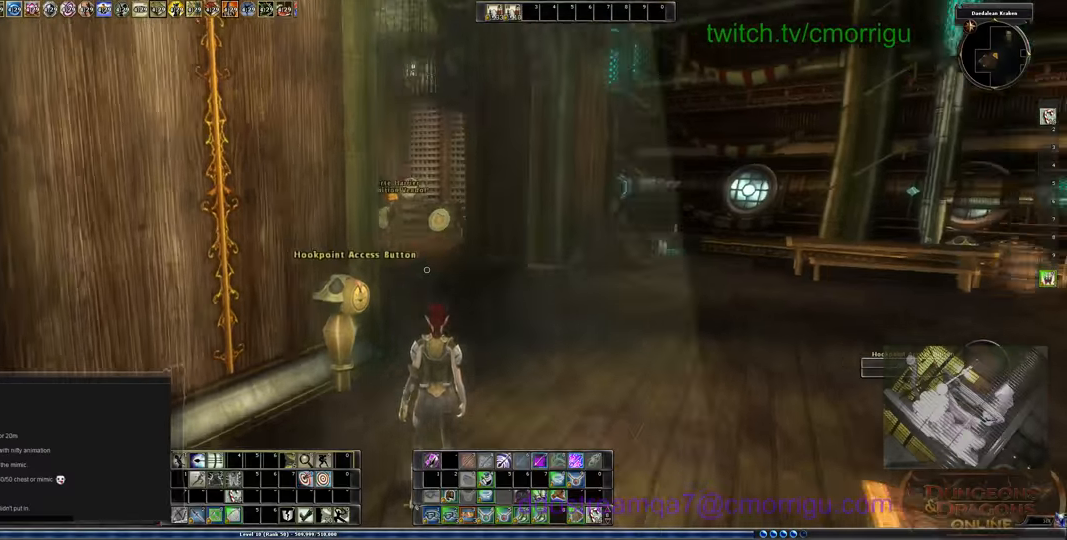
{"keys": ["w"], "events": []}
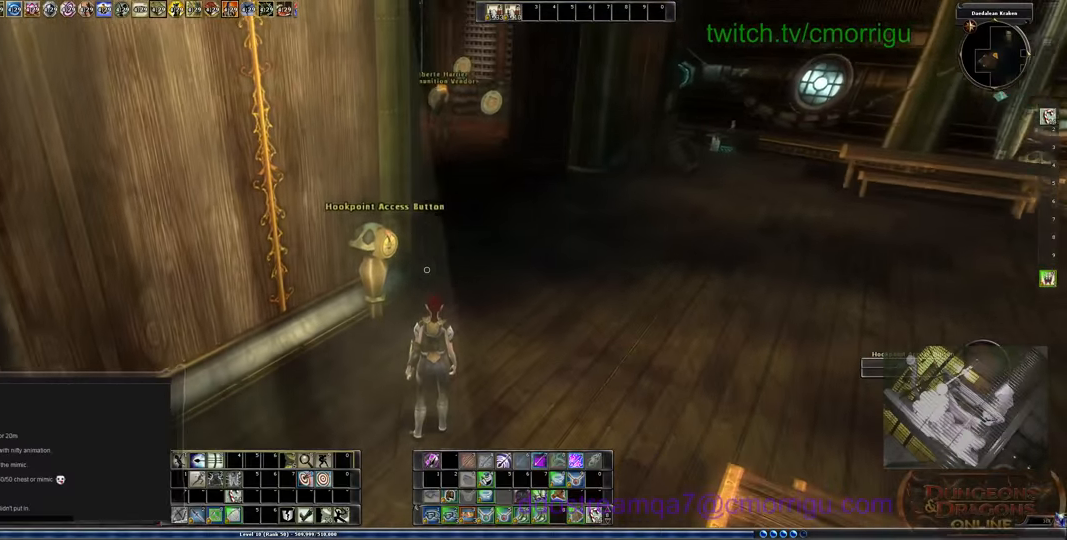
{"keys": ["w"], "events": []}
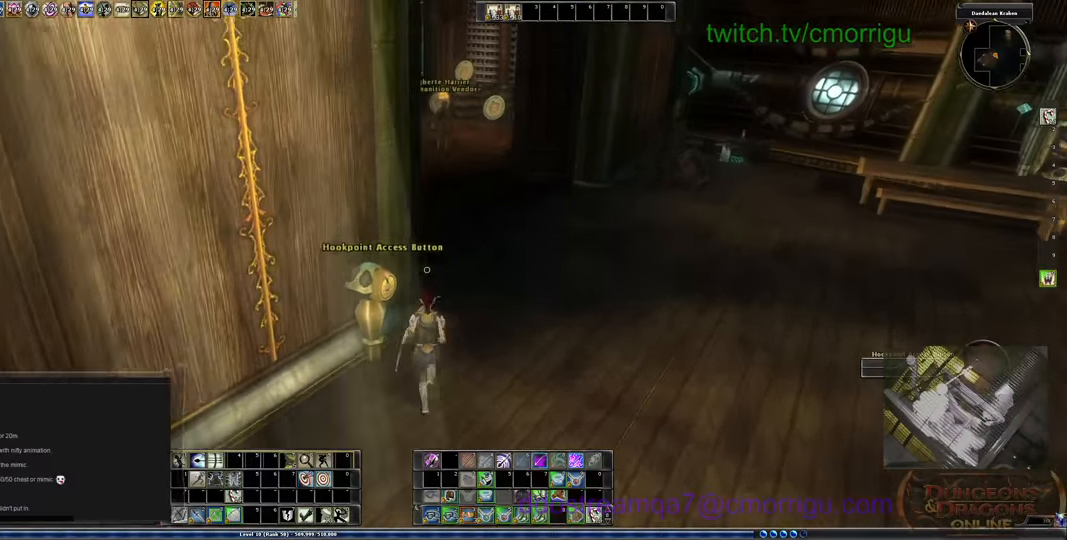
{"keys": ["w"], "events": []}
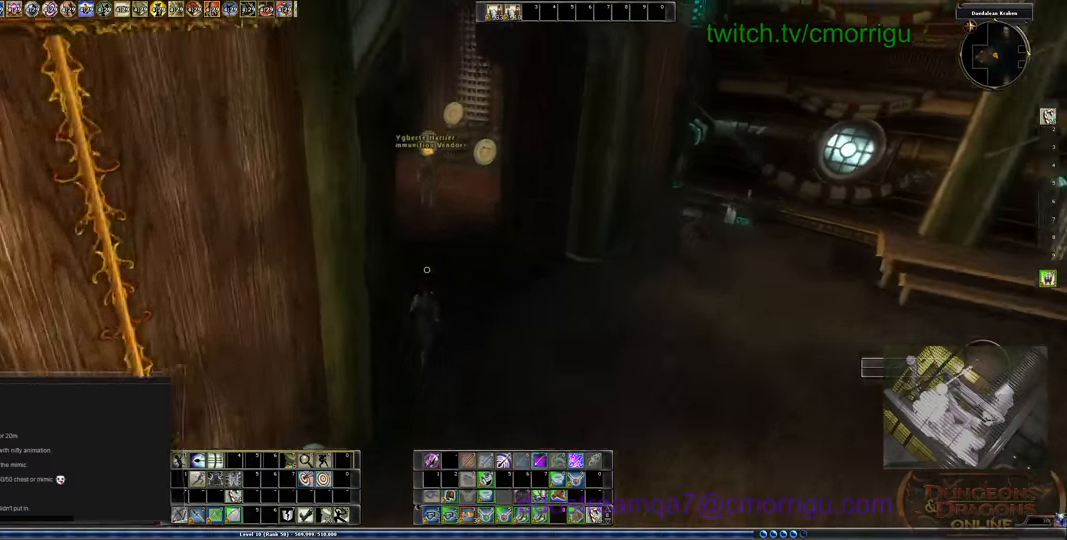
{"keys": ["w"], "events": []}
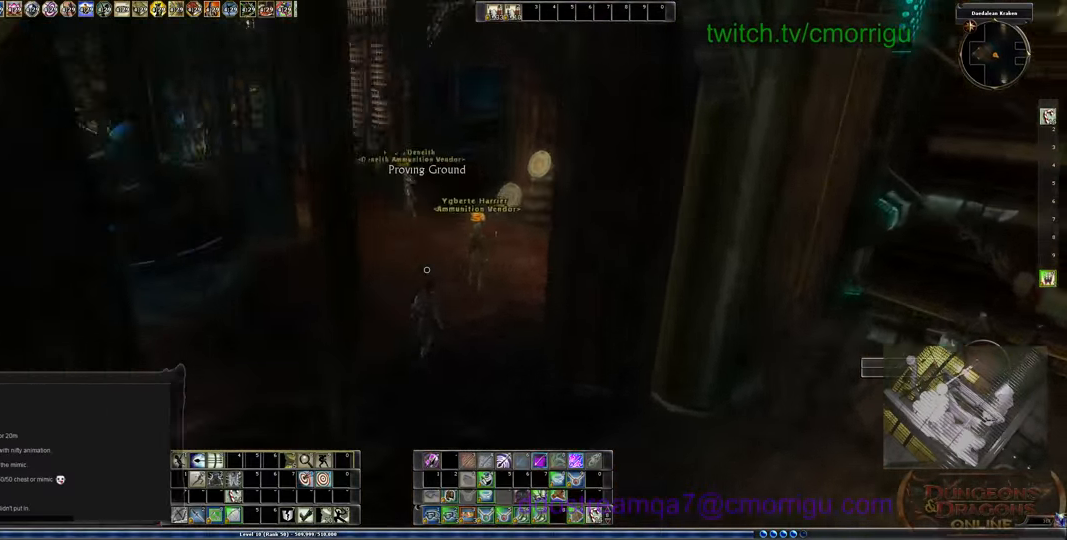
{"keys": ["w"], "events": []}
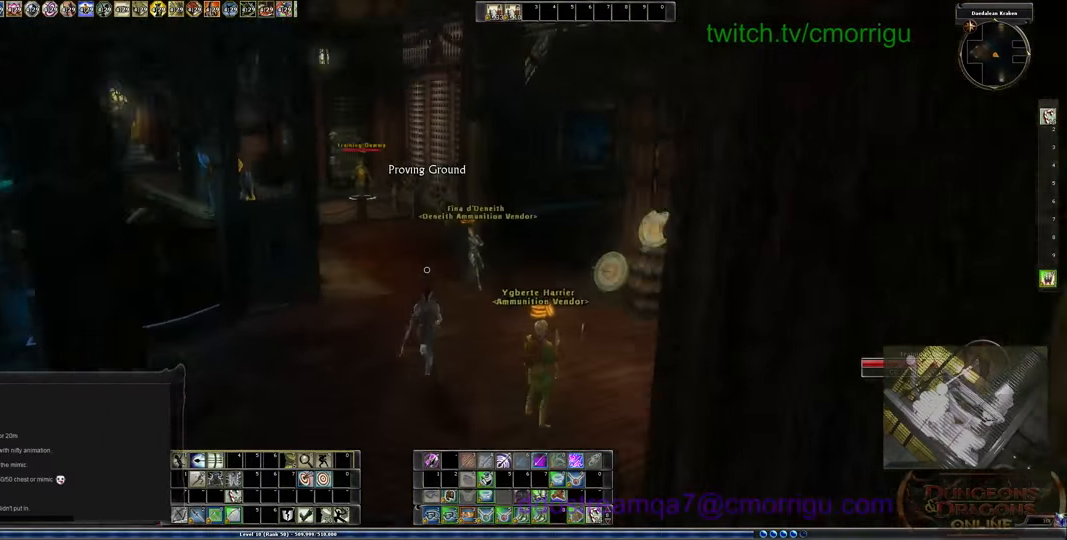
{"keys": ["w"], "events": []}
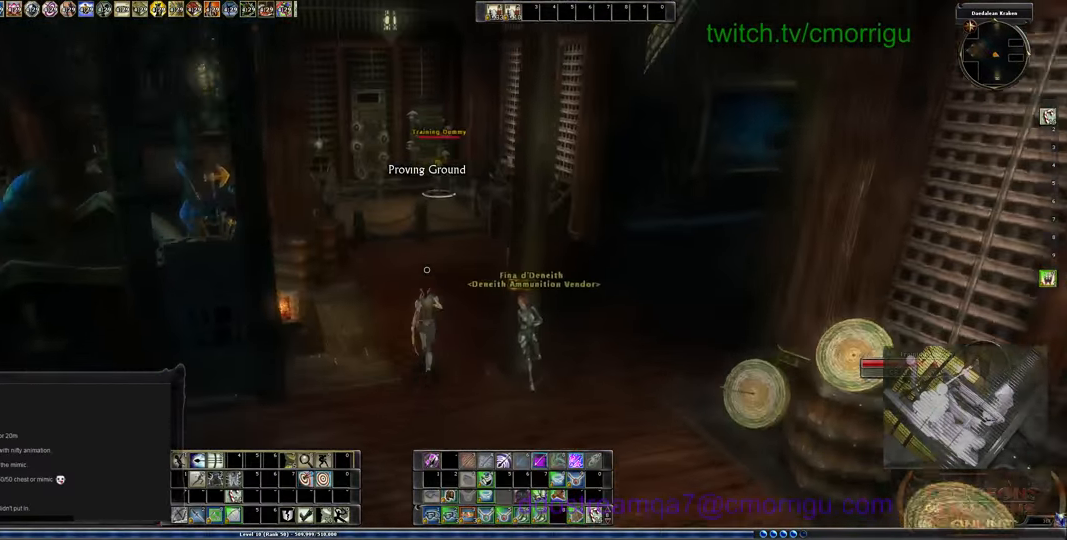
{"keys": ["w"], "events": []}
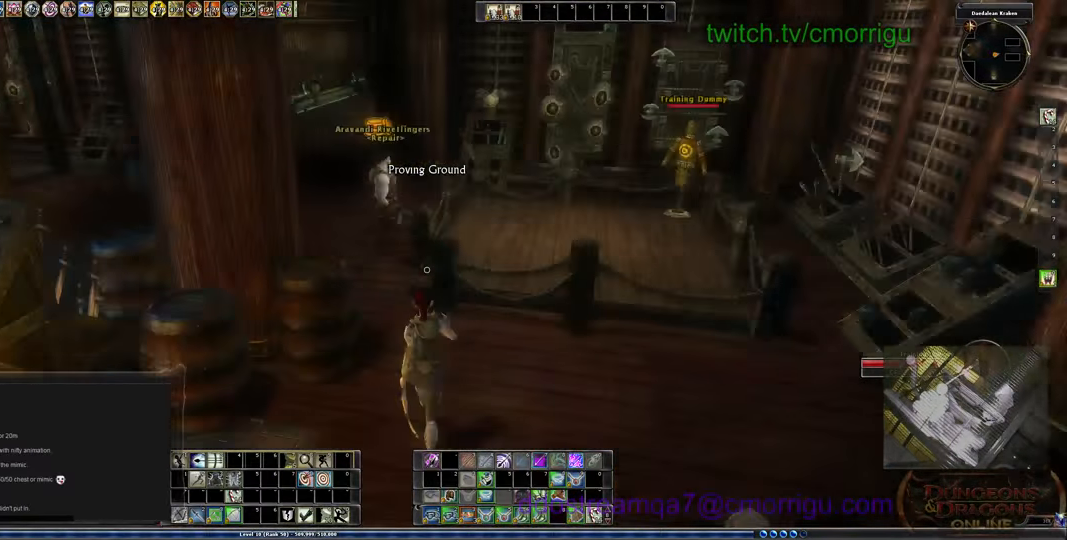
{"keys": [], "events": [[134, "w", "up"]]}